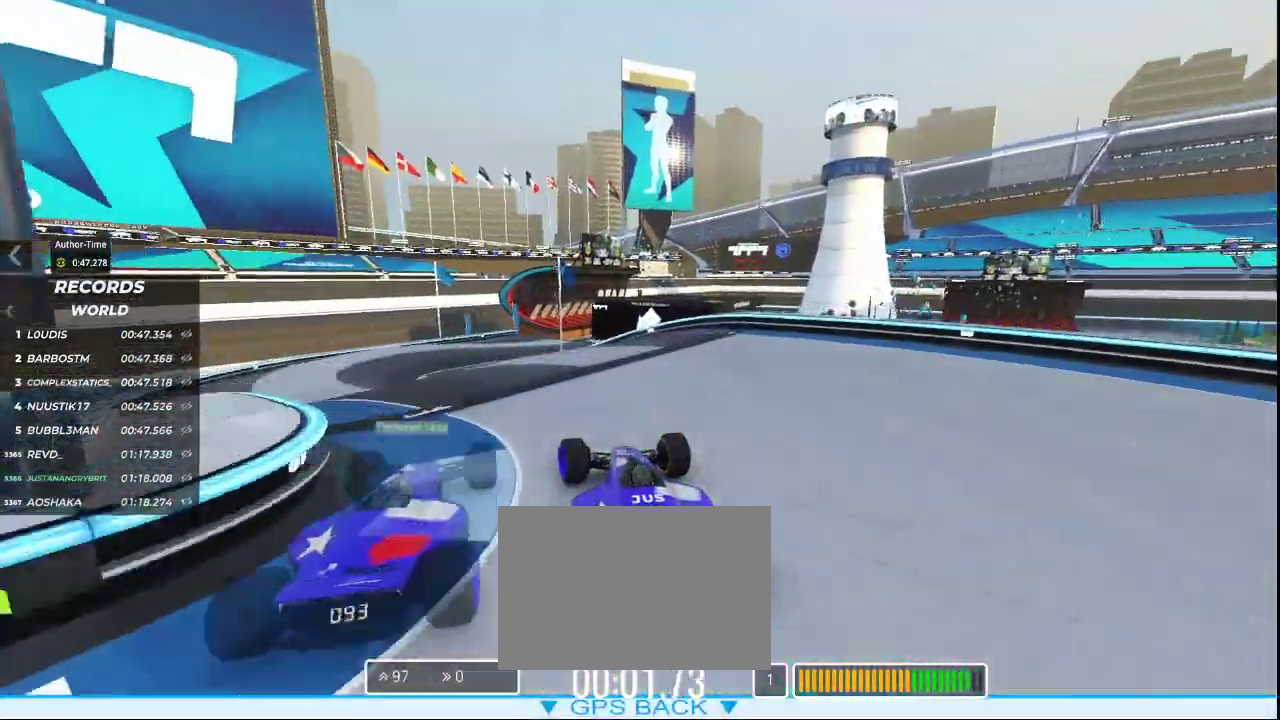
Gameplay with keyboard; each line is a JSON object with the keys held at the frame after it. "events" lists presses ("down") and releases ("up") of "down", "left", "right" and "up" between this image and that frame as [ms after this image, input, new state], when the widget could be followed in between. No other keys are recorded. Mouse input is not recorded.
{"keys": ["up"], "events": [[500, "left", "up"]]}
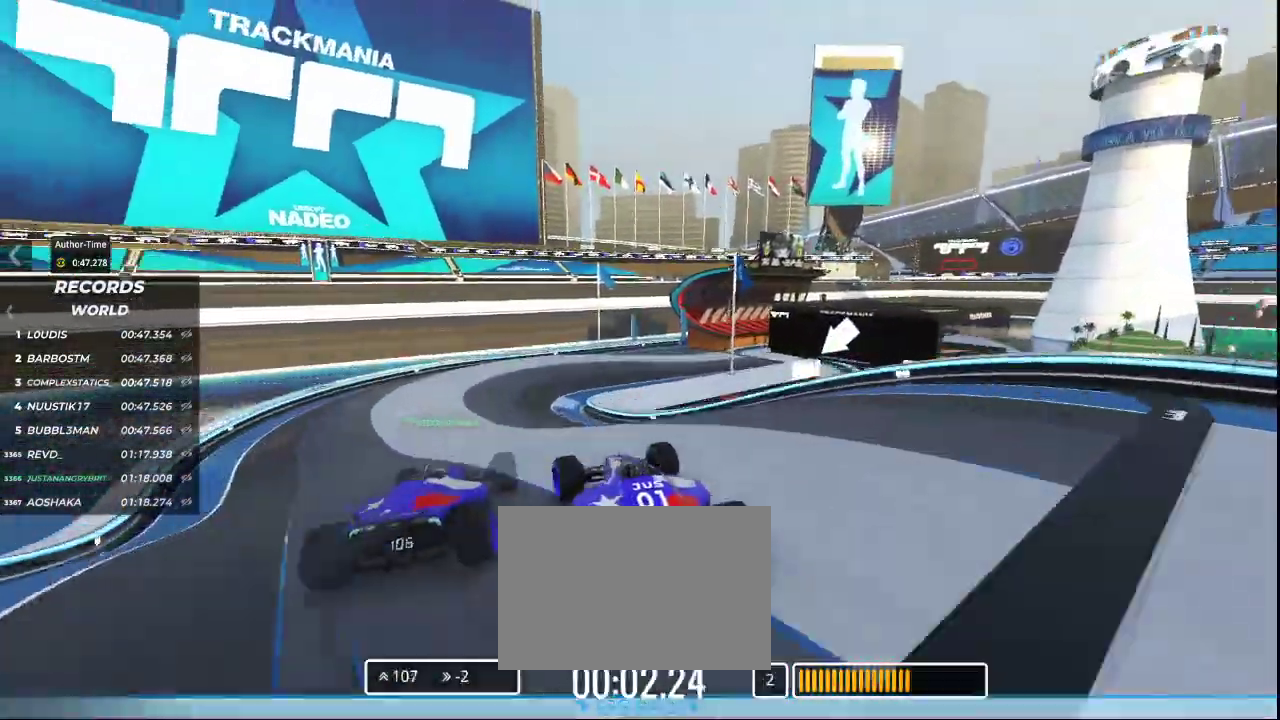
{"keys": ["right", "up"], "events": [[400, "right", "down"]]}
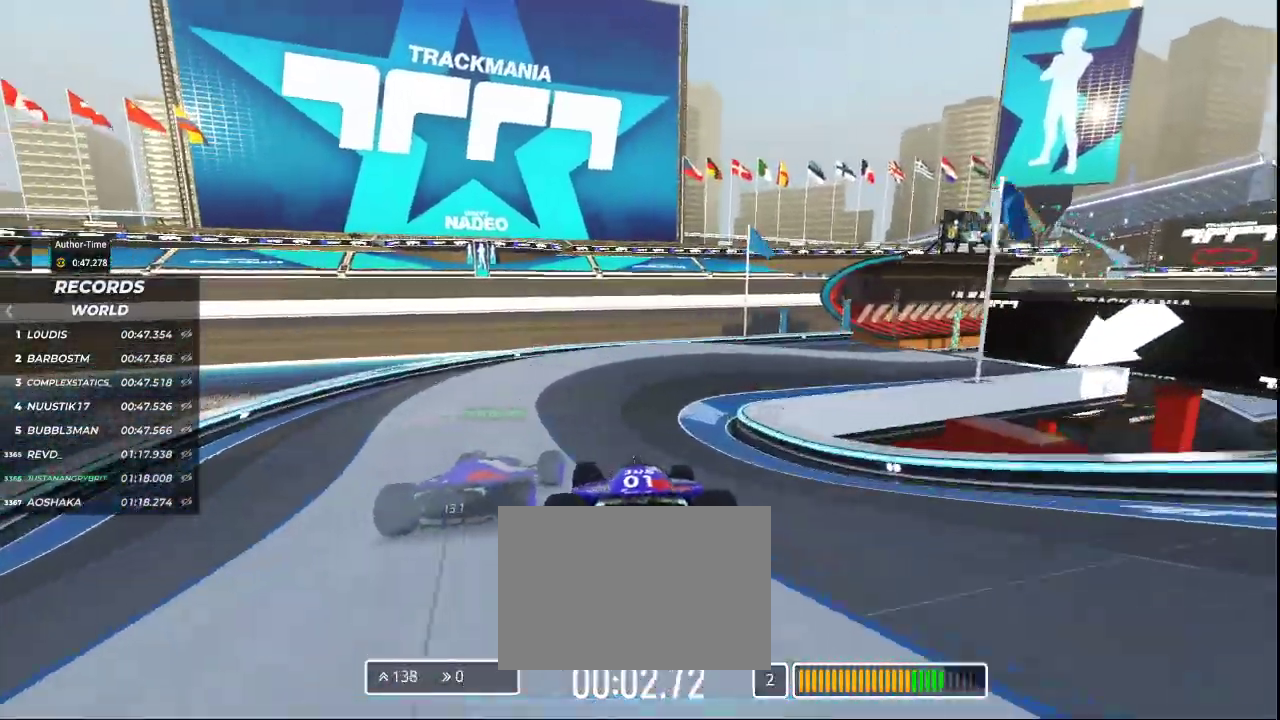
{"keys": ["right", "up"], "events": [[33, "right", "up"], [100, "right", "down"]]}
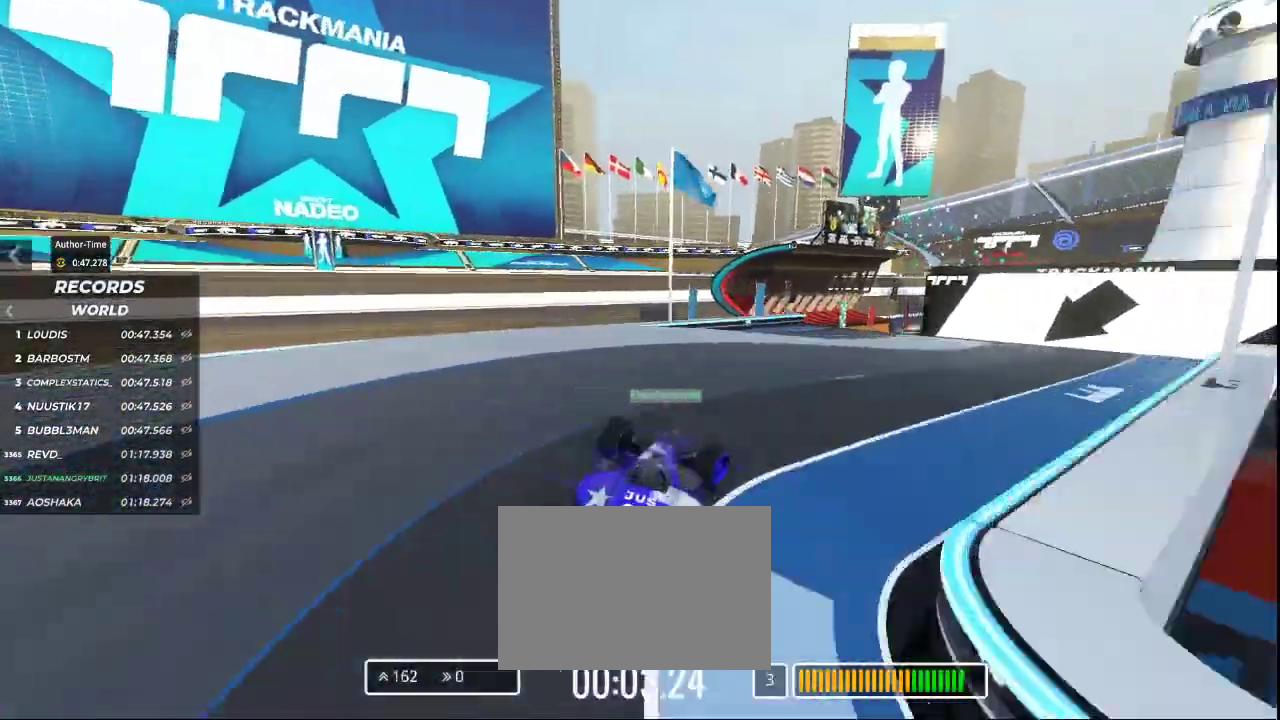
{"keys": ["left", "up"], "events": [[200, "right", "up"], [333, "left", "down"]]}
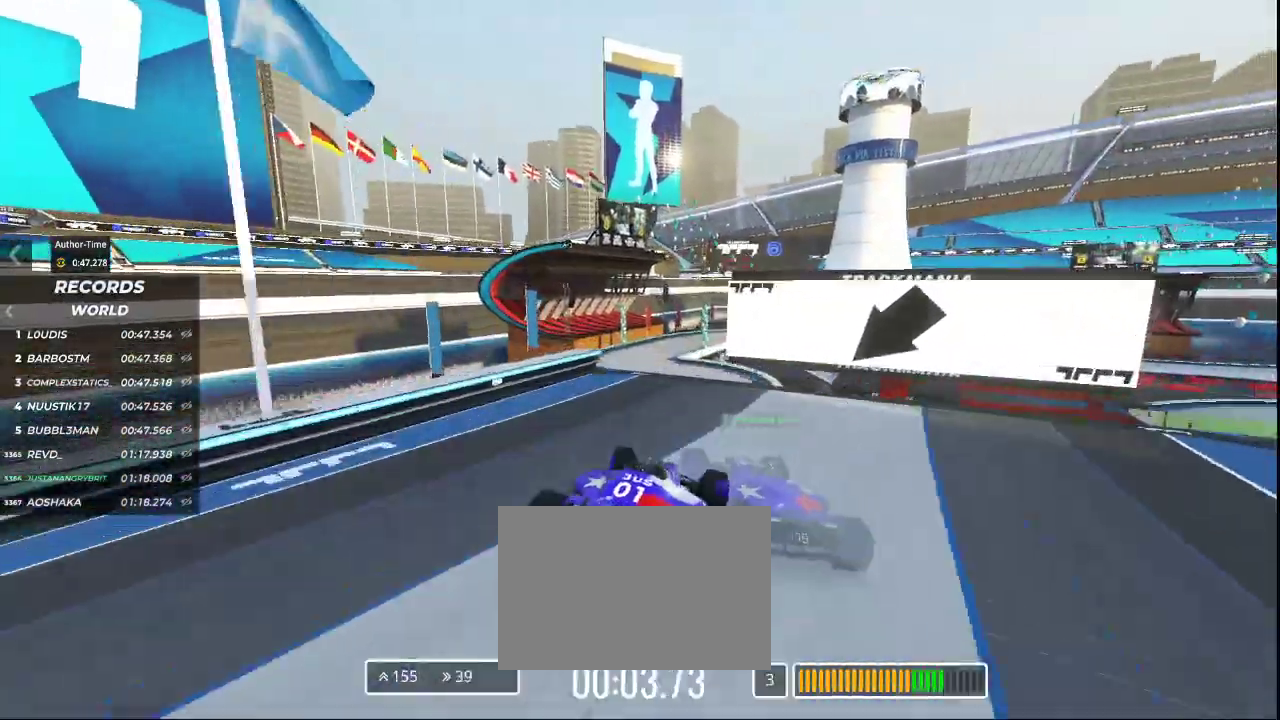
{"keys": ["left", "up"], "events": [[33, "left", "up"], [167, "left", "down"]]}
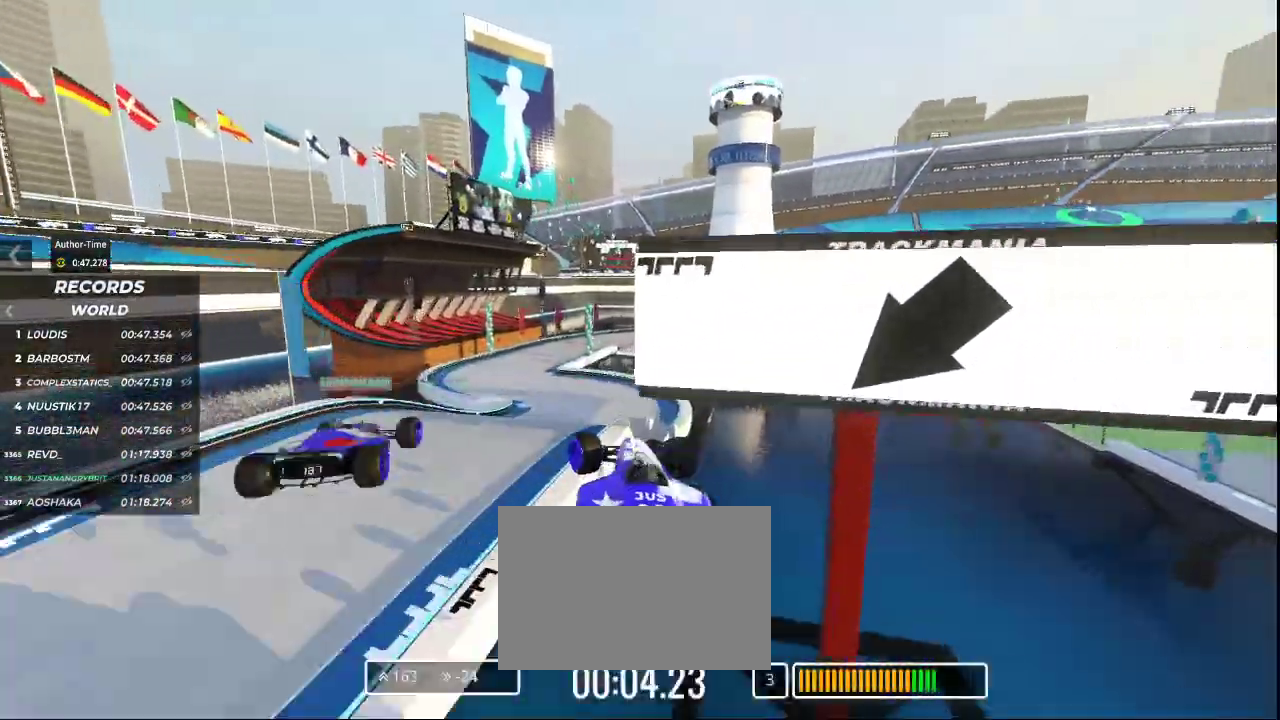
{"keys": []}
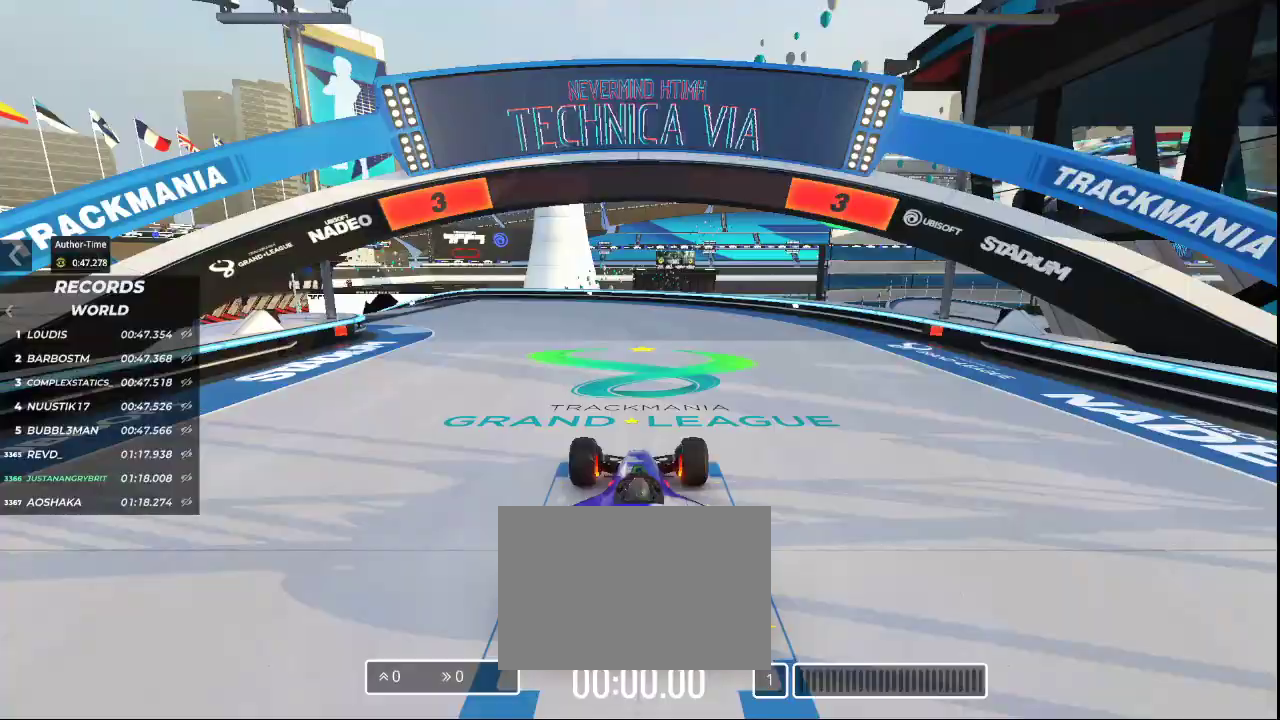
{"keys": [], "events": []}
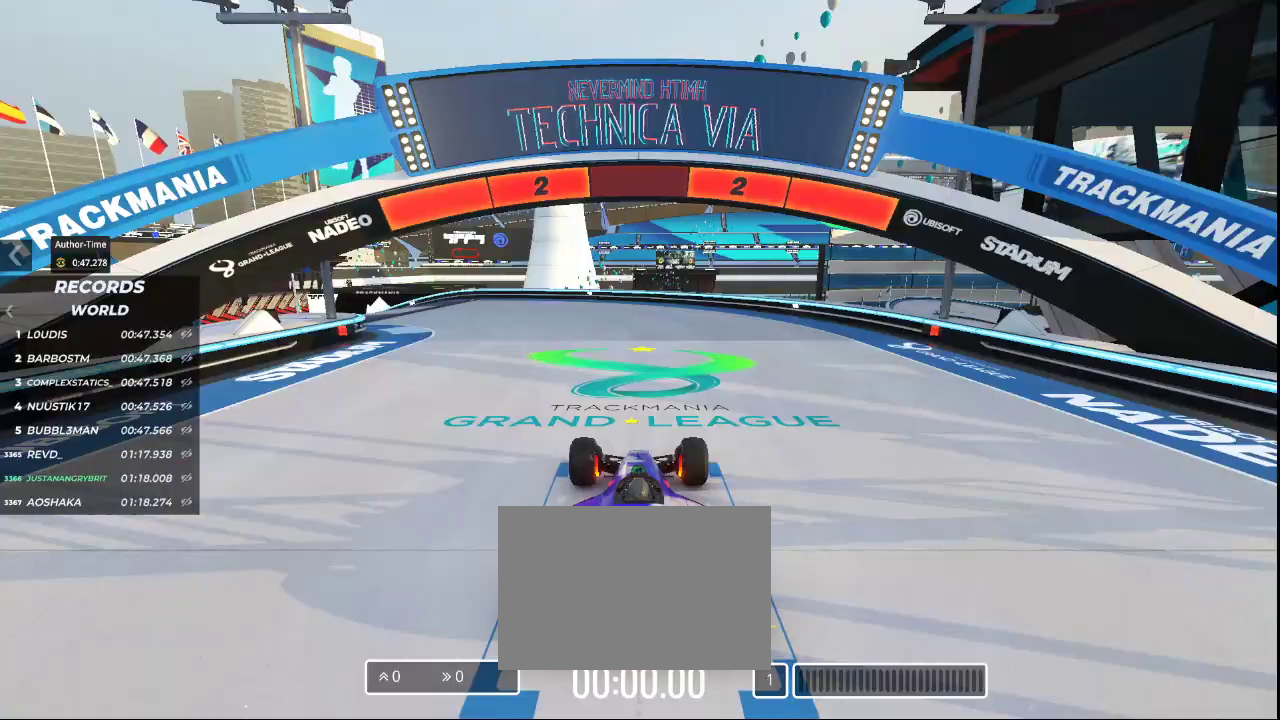
{"keys": [], "events": []}
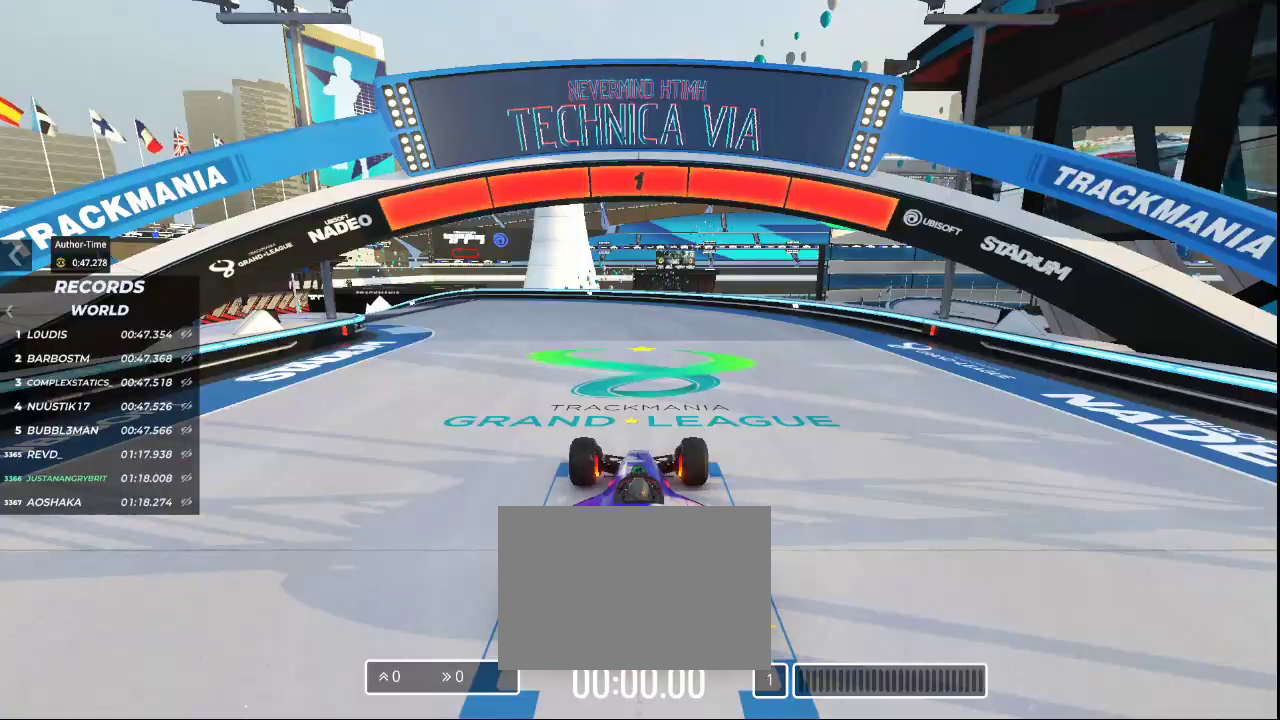
{"keys": ["up"], "events": [[467, "up", "down"]]}
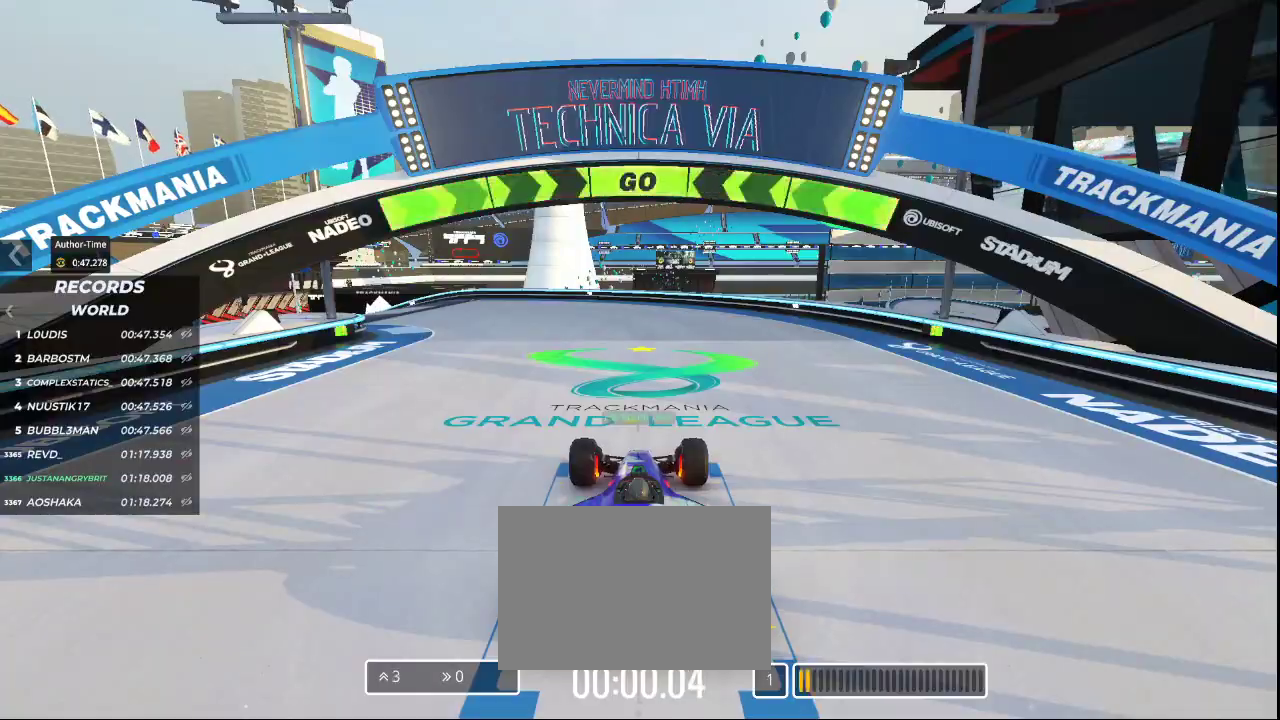
{"keys": ["left", "up"], "events": [[367, "left", "down"]]}
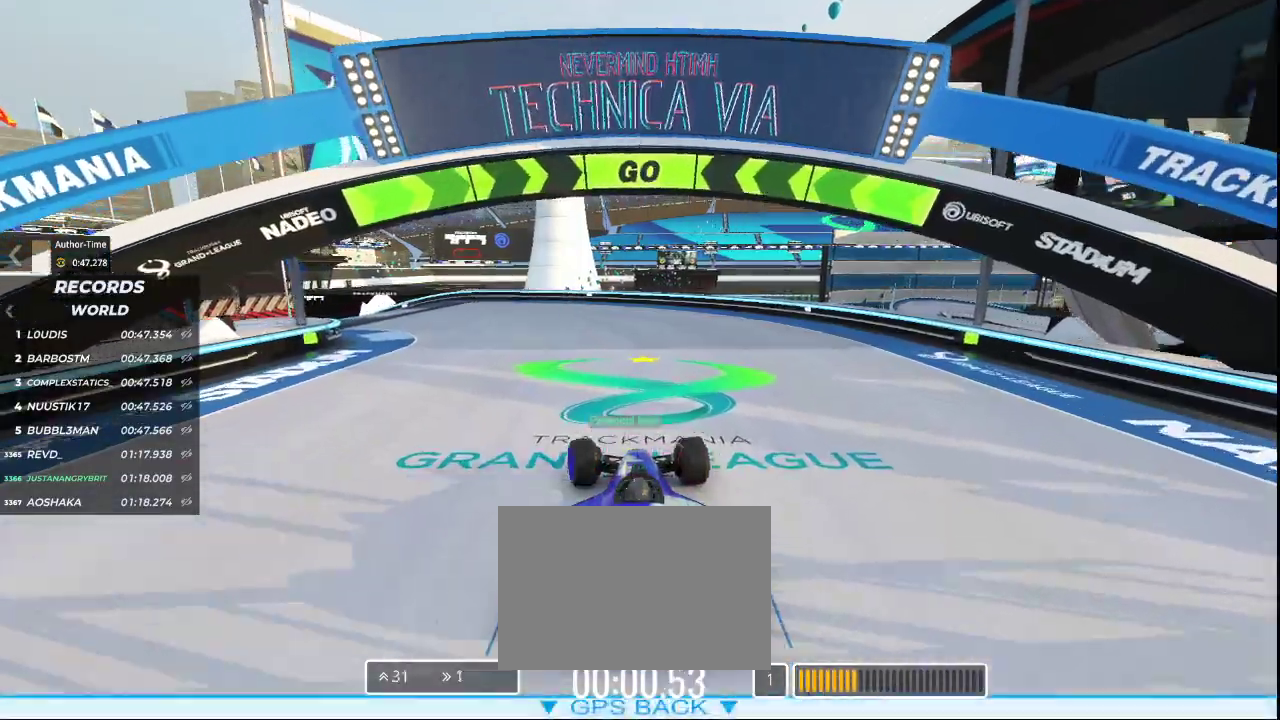
{"keys": ["left", "up"], "events": []}
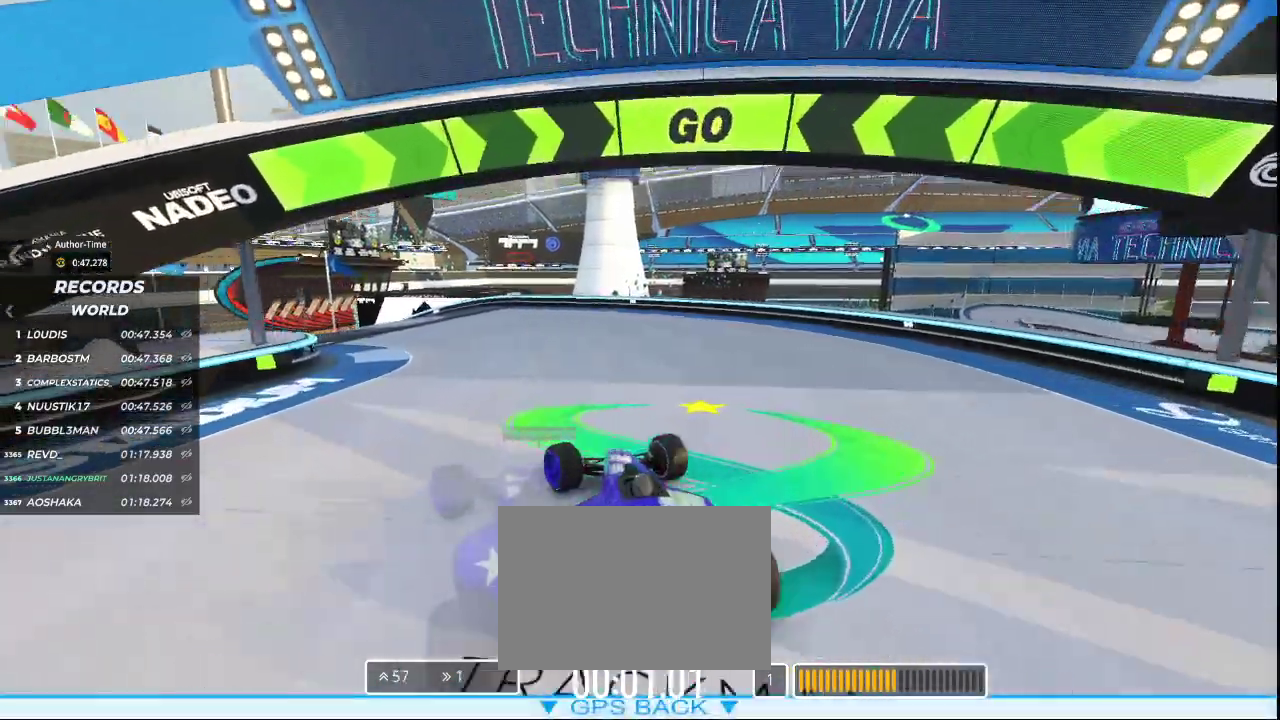
{"keys": ["left", "up"], "events": [[100, "left", "up"], [300, "left", "down"]]}
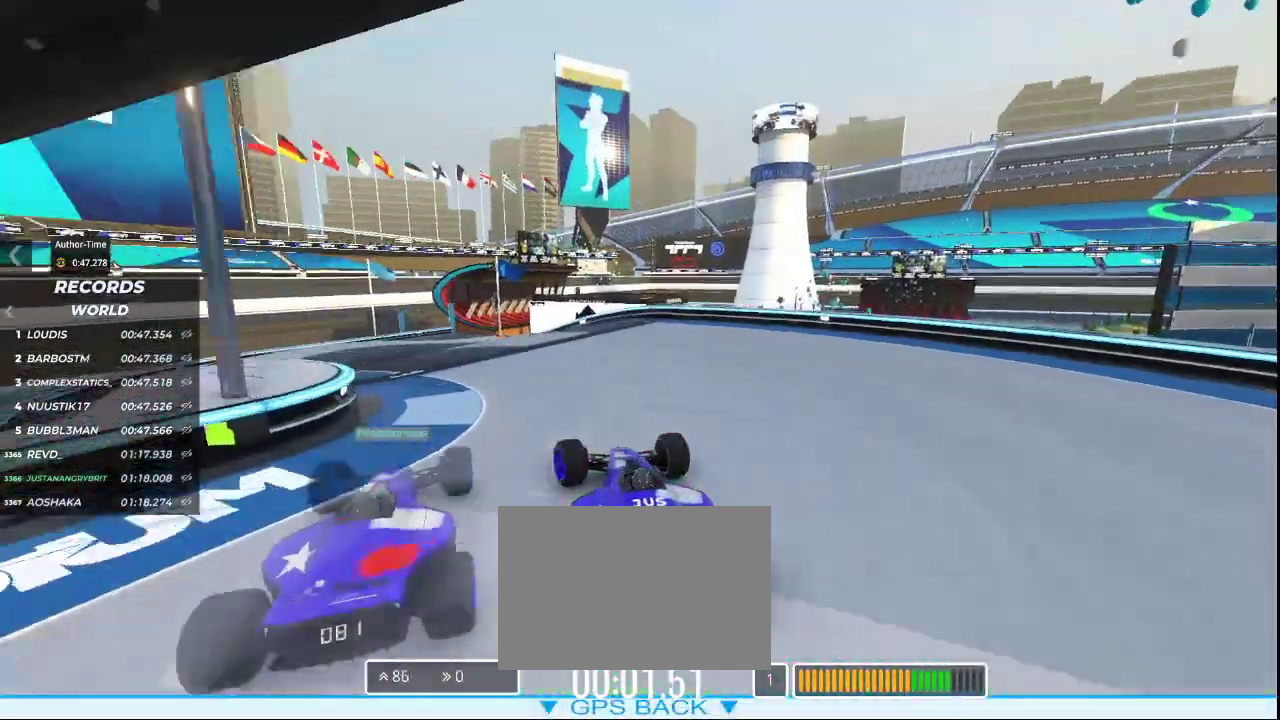
{"keys": ["up"], "events": [[300, "left", "up"]]}
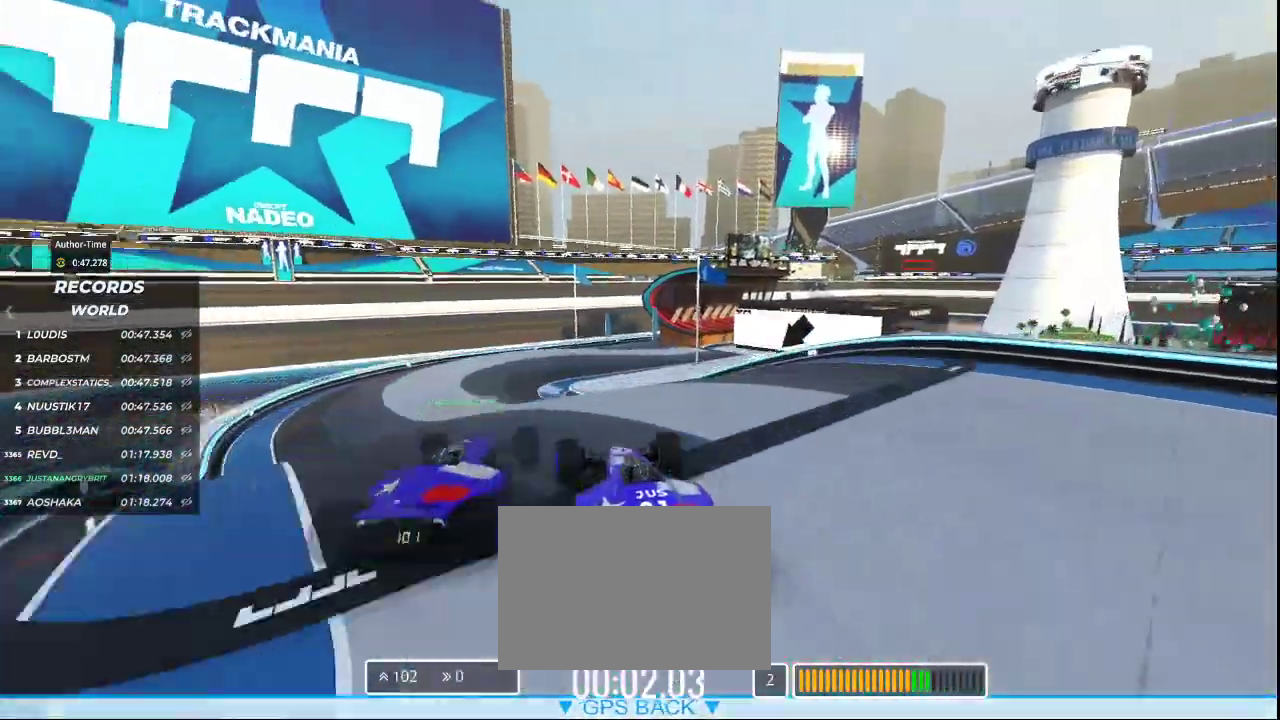
{"keys": ["up"], "events": [[200, "left", "down"], [333, "left", "up"]]}
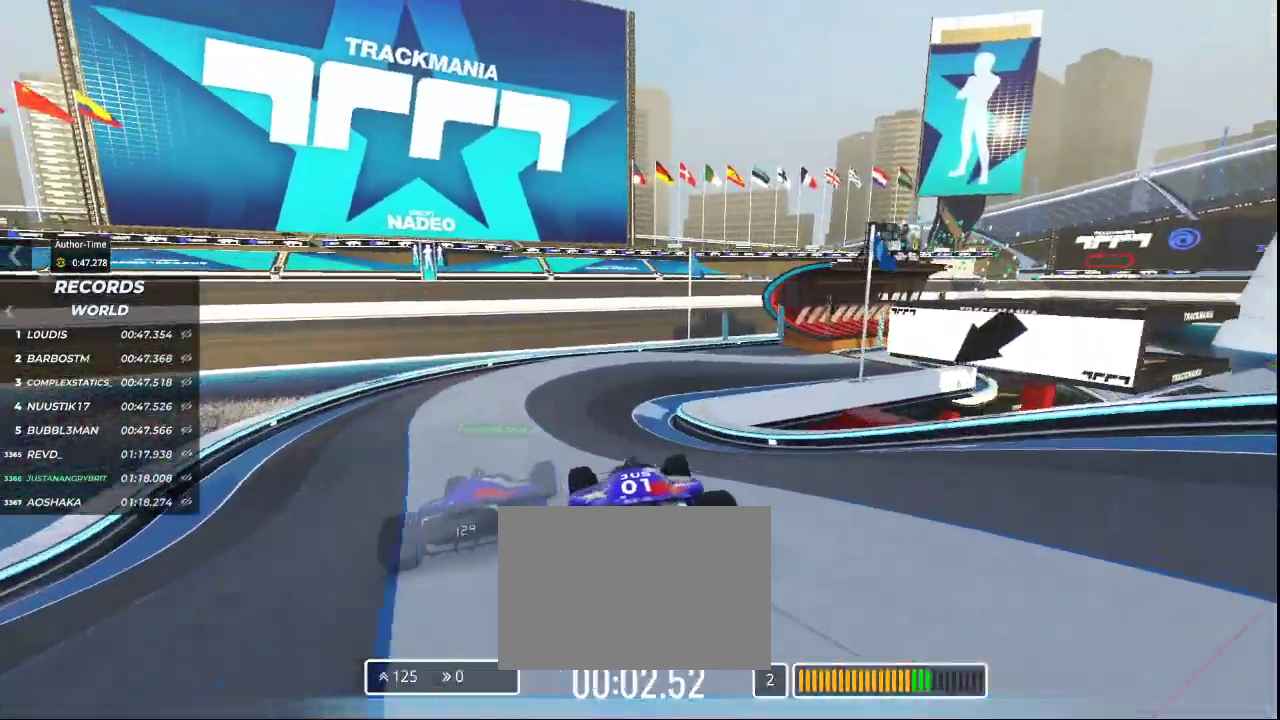
{"keys": ["right", "up"], "events": [[200, "right", "down"]]}
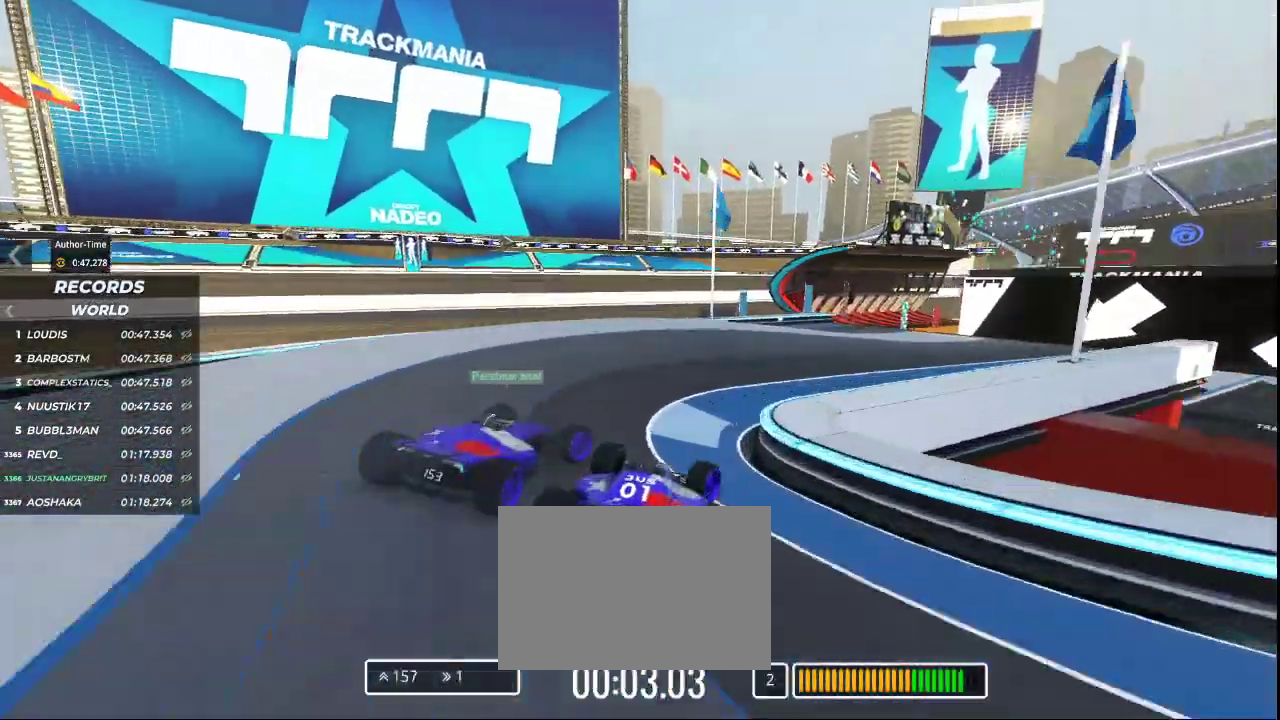
{"keys": ["left", "up"], "events": [[367, "right", "up"], [400, "left", "down"]]}
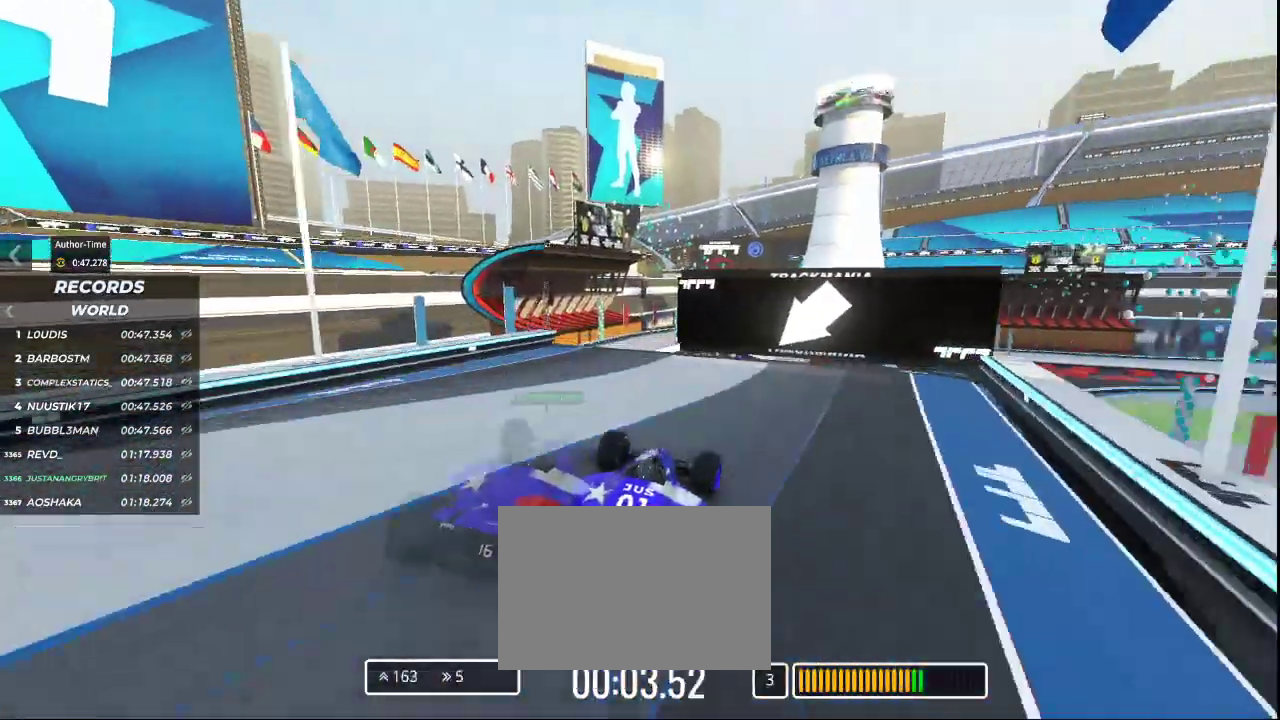
{"keys": ["right", "up"], "events": [[367, "left", "up"], [500, "right", "down"]]}
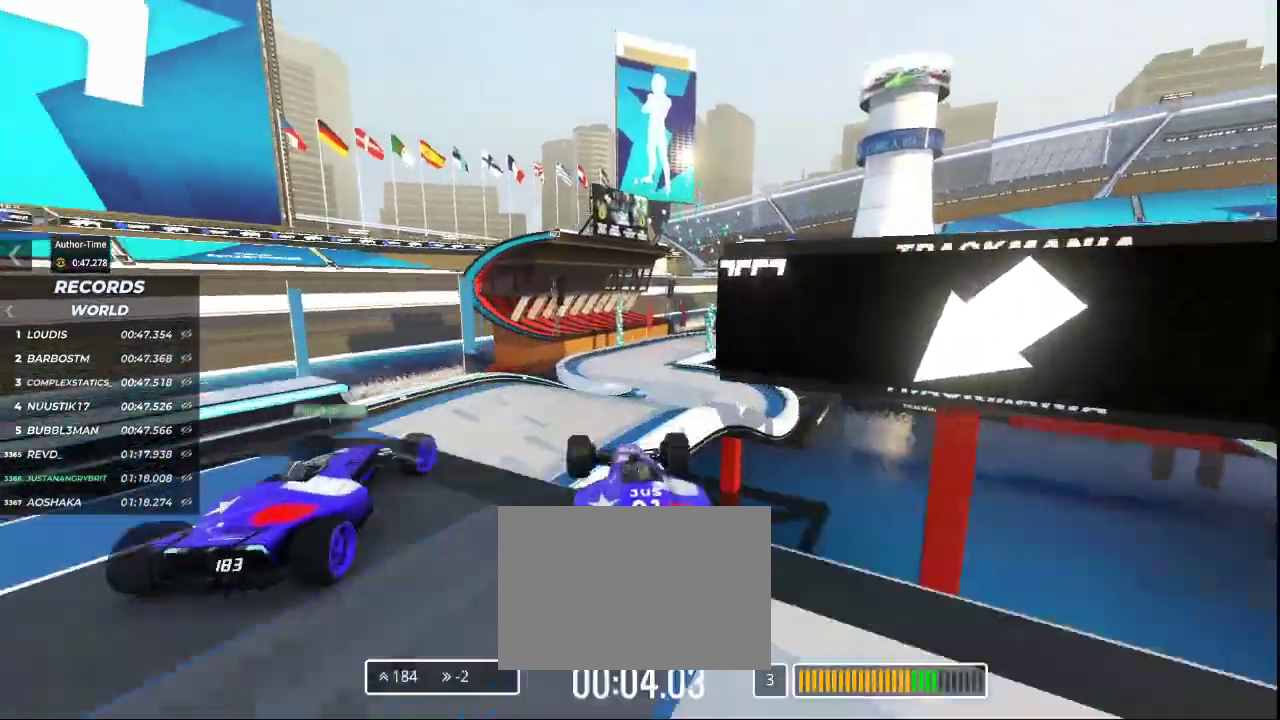
{"keys": ["right", "up"], "events": [[200, "right", "up"], [433, "right", "down"]]}
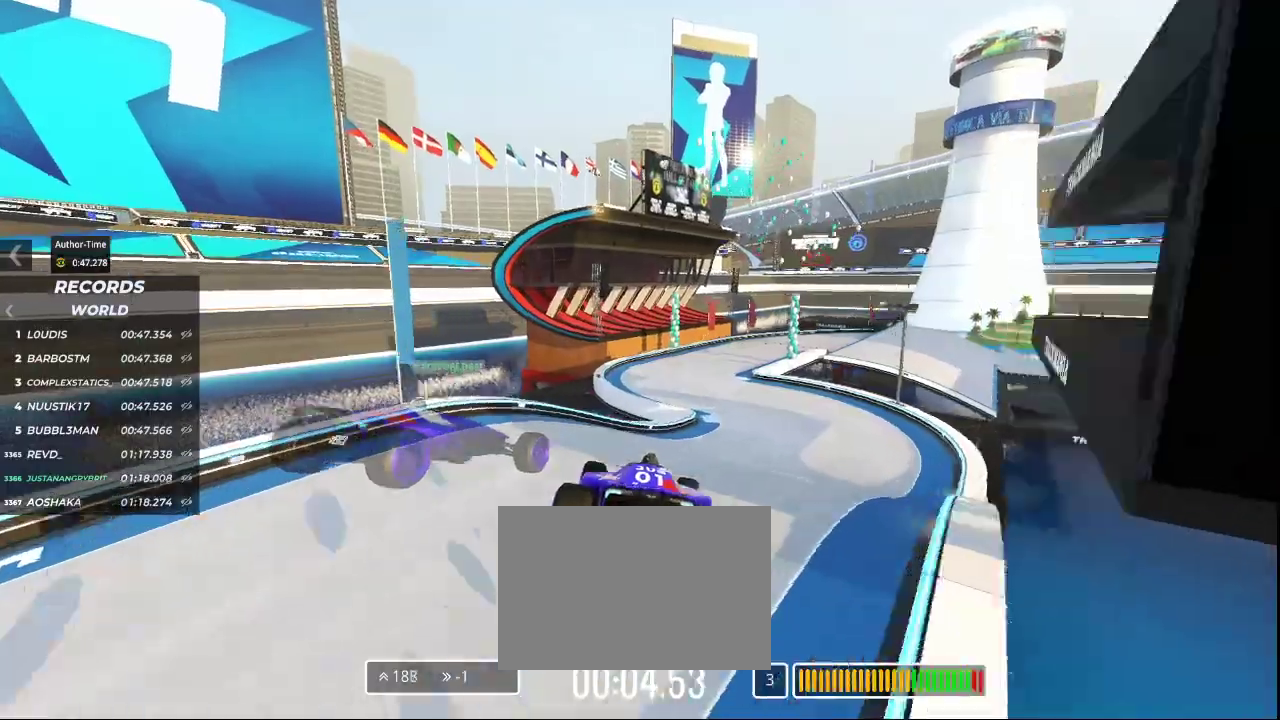
{"keys": ["right"], "events": [[133, "up", "up"]]}
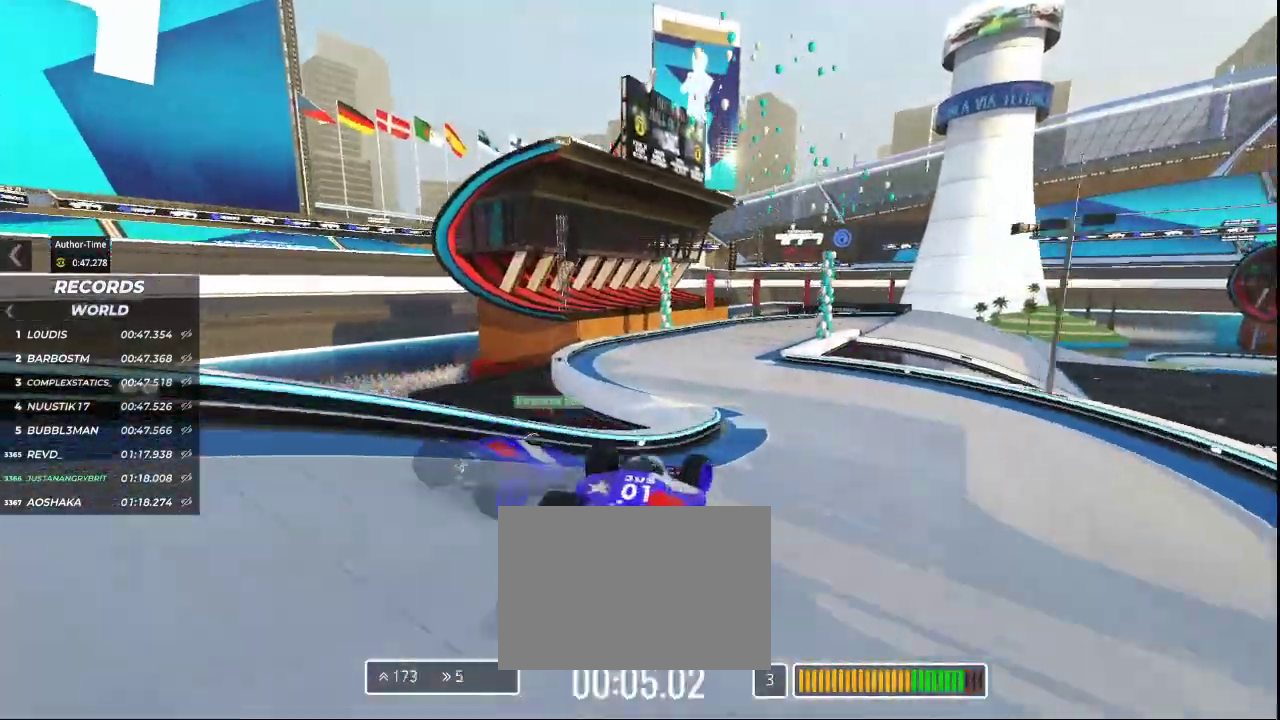
{"keys": ["left", "up"], "events": [[300, "up", "down"], [333, "right", "up"], [367, "left", "down"]]}
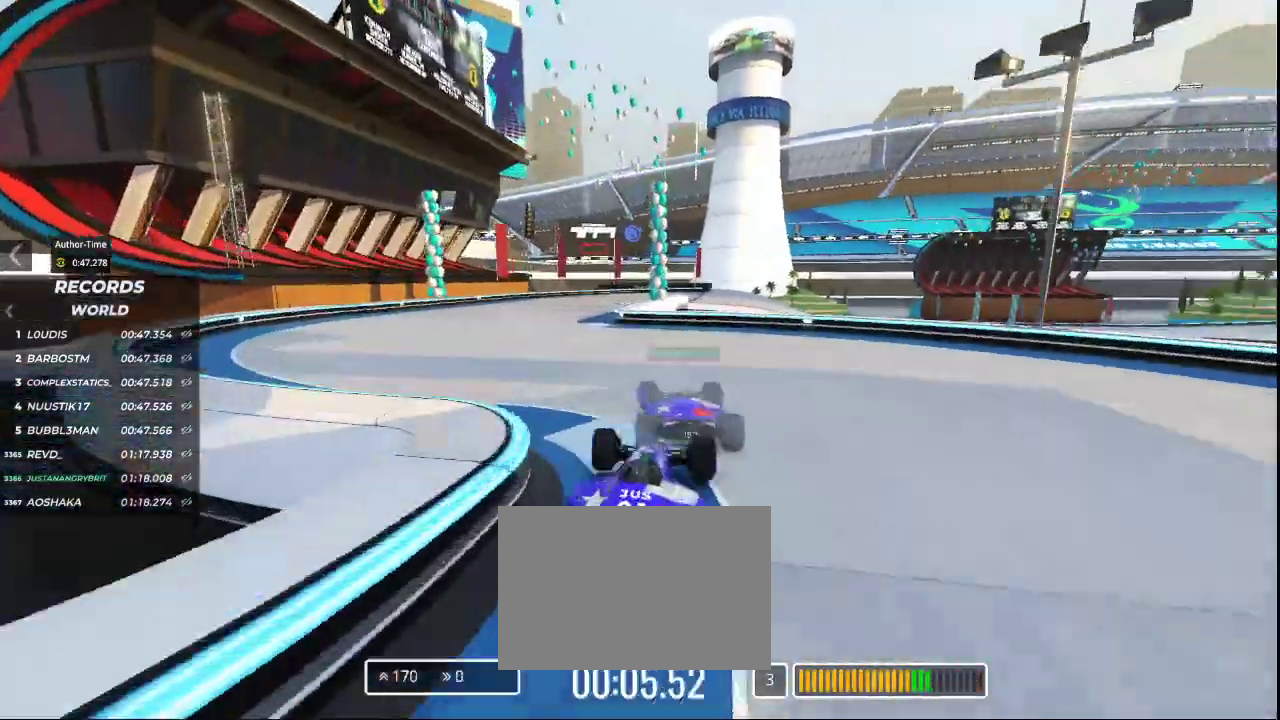
{"keys": ["right", "up"], "events": [[267, "up", "up"], [467, "up", "down"], [500, "left", "up"], [500, "right", "down"]]}
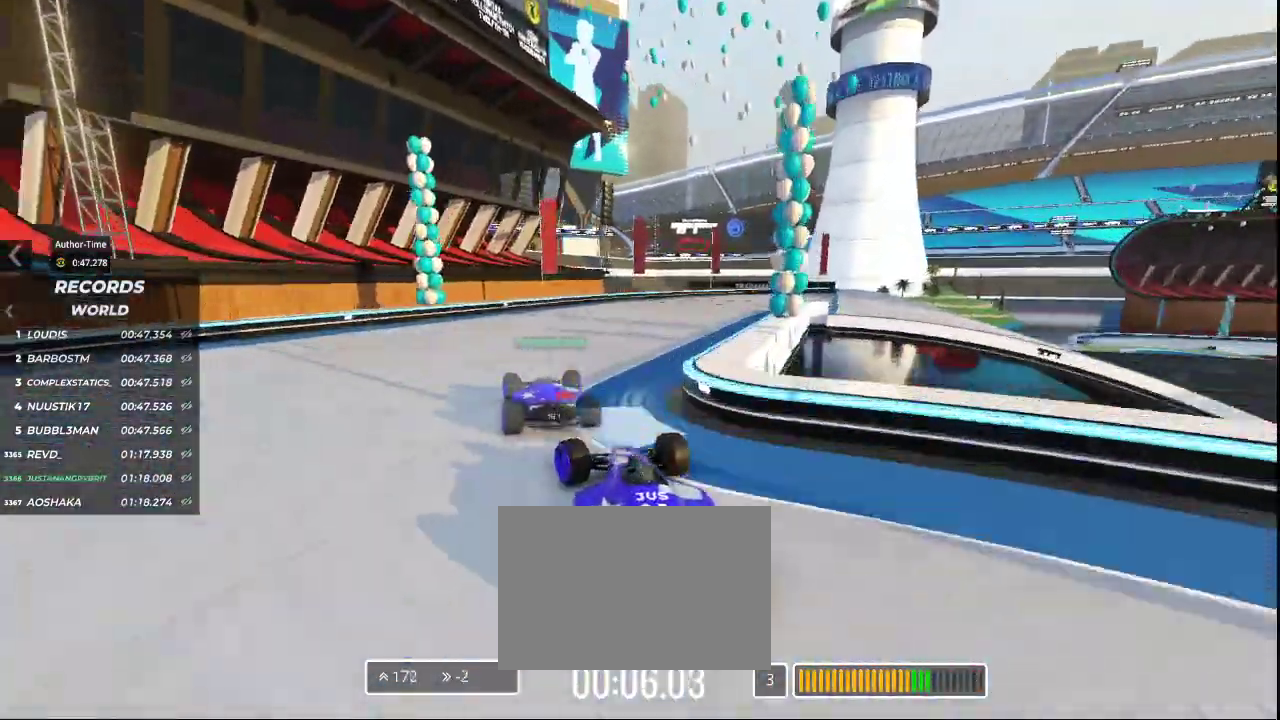
{"keys": ["right", "up"], "events": []}
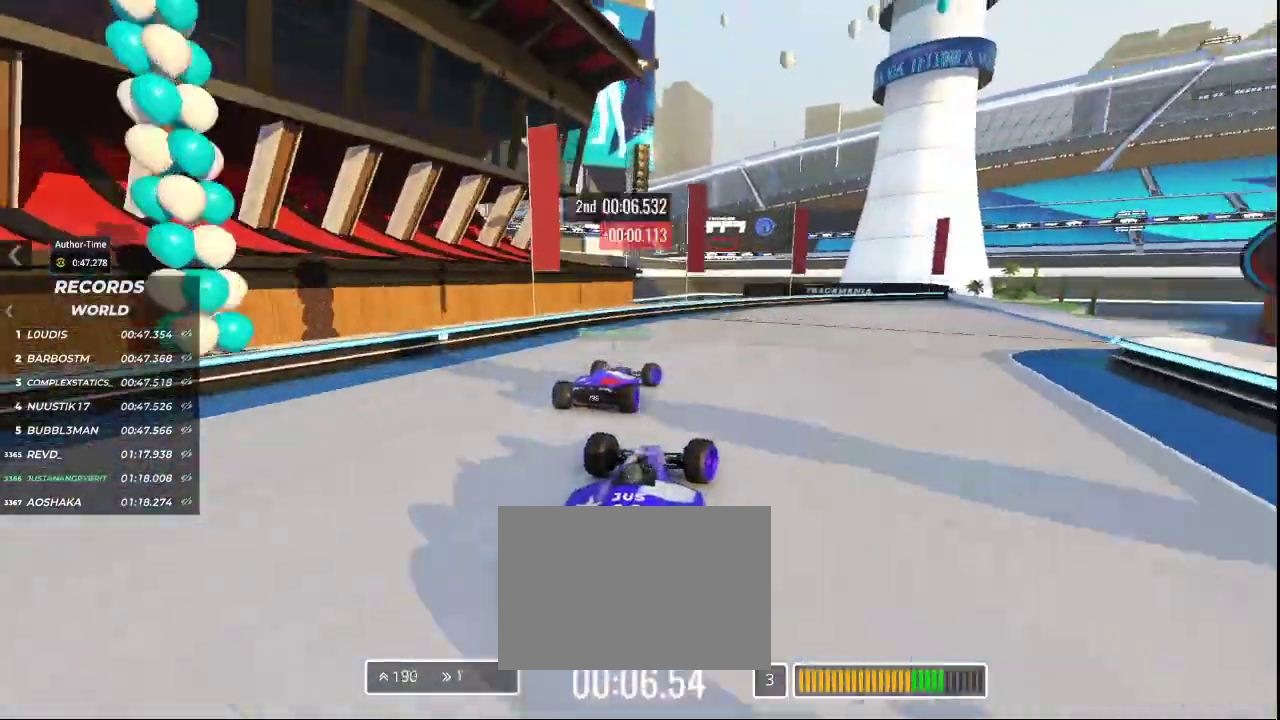
{"keys": ["right", "up"], "events": []}
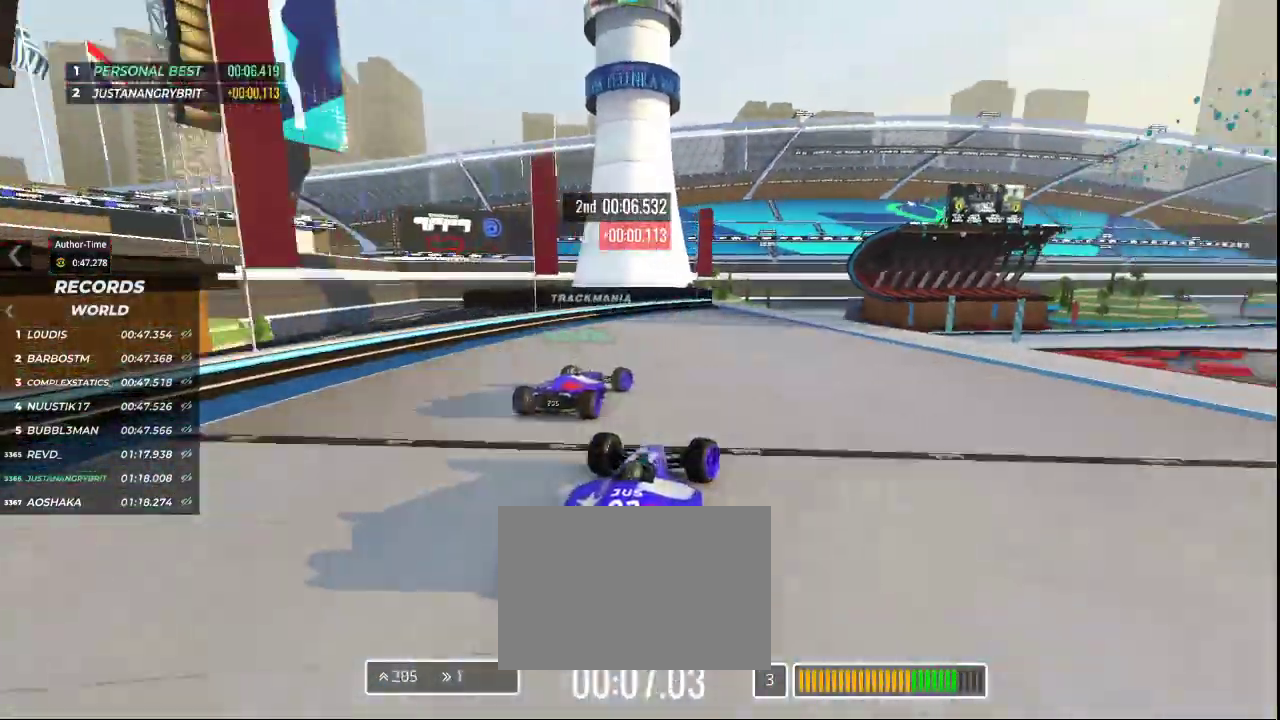
{"keys": ["up"], "events": [[167, "right", "up"]]}
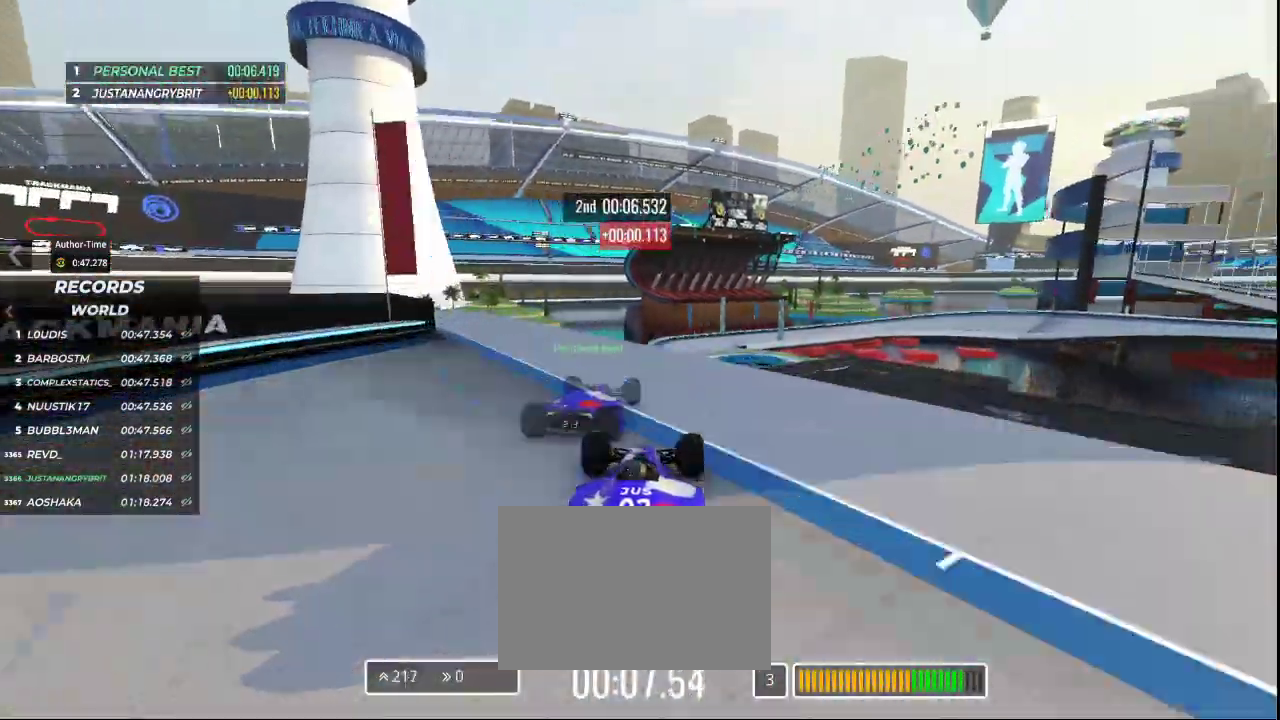
{"keys": ["up"], "events": []}
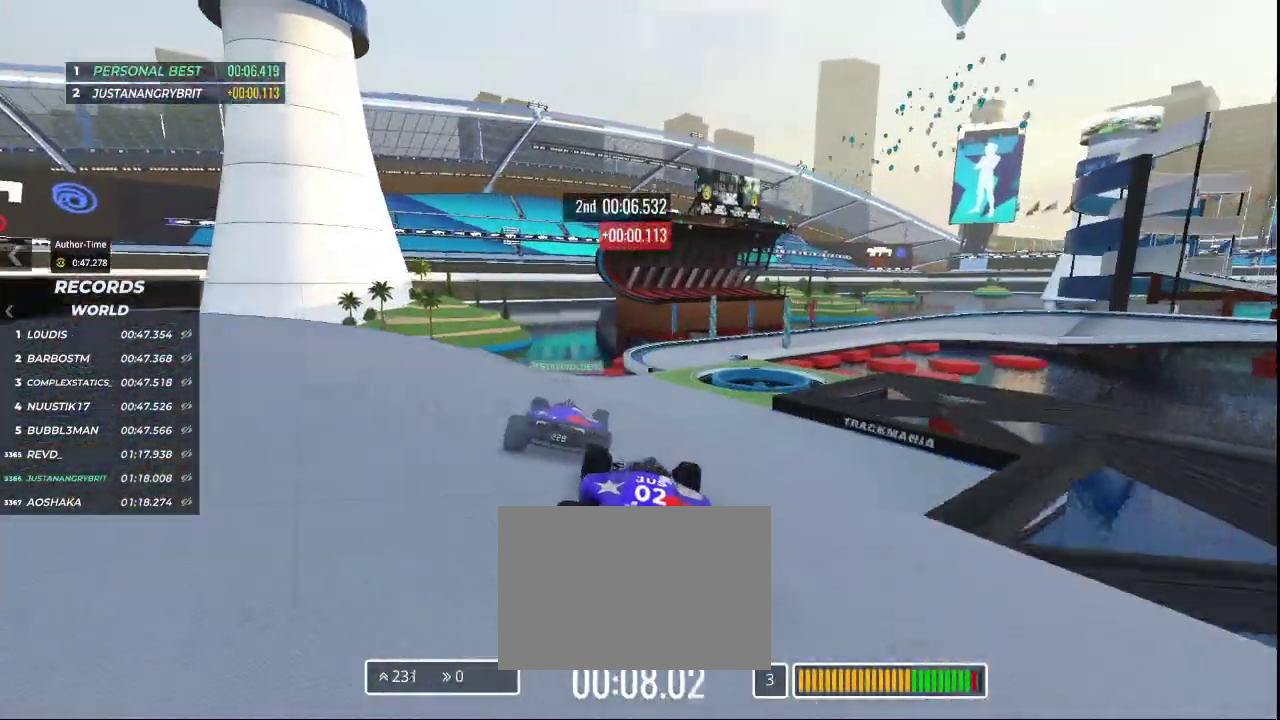
{"keys": ["up"], "events": [[200, "right", "down"], [333, "right", "up"]]}
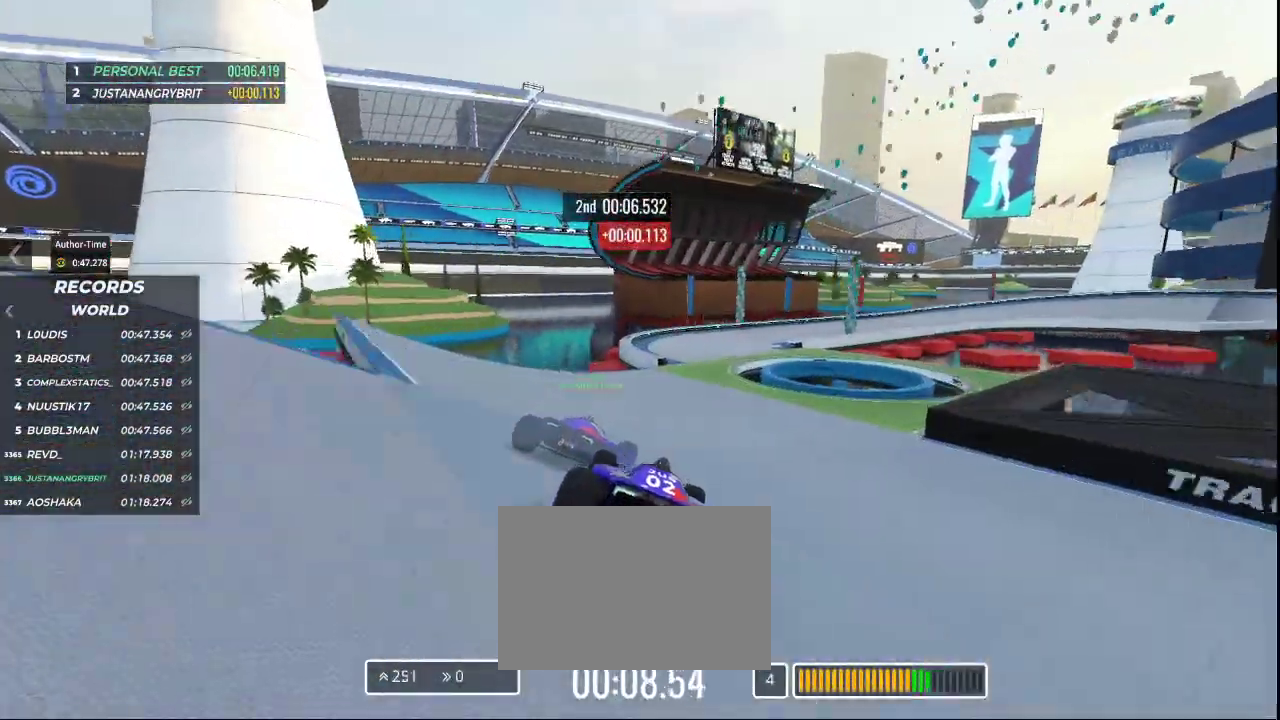
{"keys": ["right", "up"], "events": [[100, "right", "down"], [333, "right", "up"], [467, "right", "down"]]}
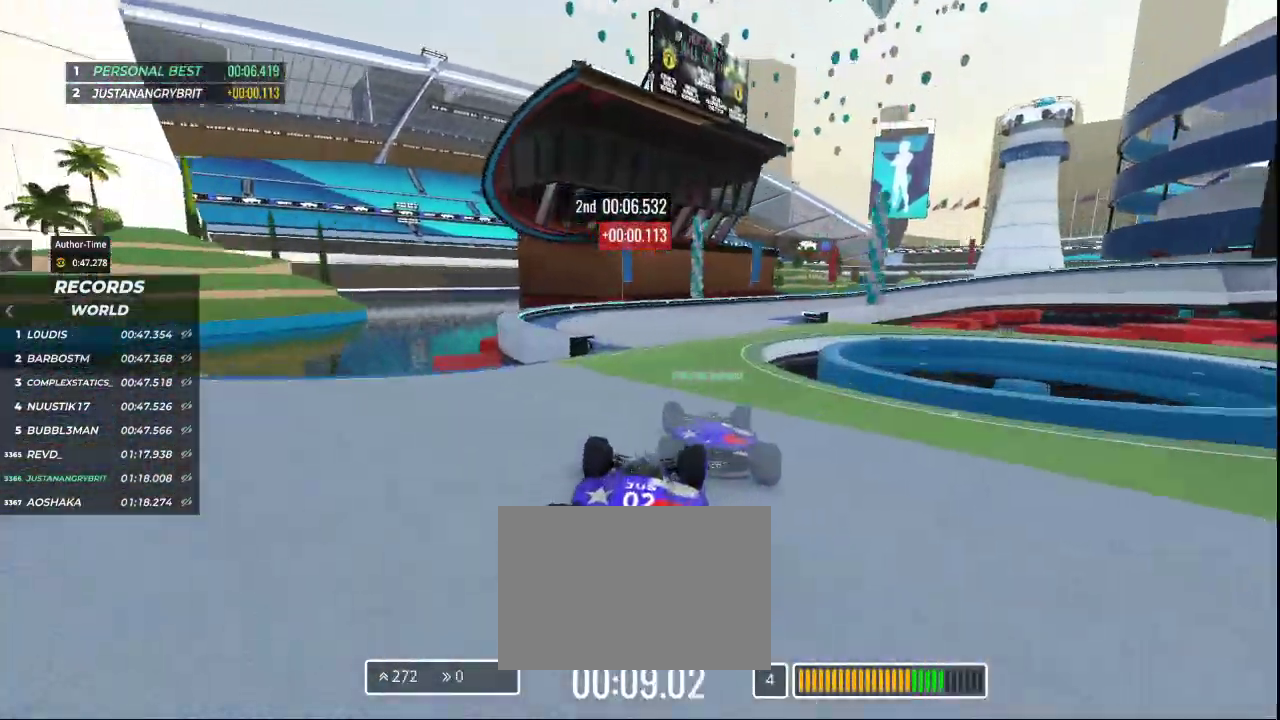
{"keys": ["right", "up"], "events": []}